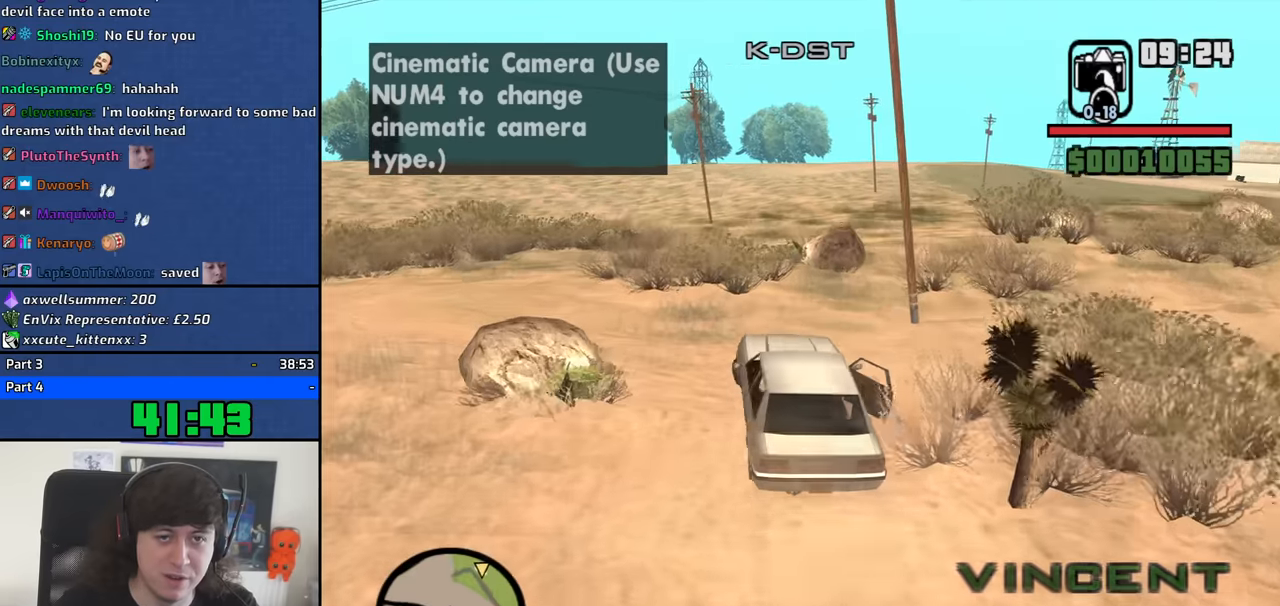
Gameplay with keyboard and mouse; each line is a JSON object with the keys and mouse buttons held at the frame after it. "events" lists presses ("down") and releases ("up") of "1", "2", "3", "4", "5", "6", "8", "a", "alt", "b", "c", "ctrl", "d", "down", "e", "escape", "f", "f1", "f2", "f3", "g", "h", "left", "n", "num2", "q", "r", "right", "s", "shift", "space", "t", "tab", "up", "v", "w", "x", "y", "z", "mouse_left", "mouse_middle", "mouse_right", "mouse_wheel_up" and "mouse_wheel_down" between this image and that frame as [ms after this image, input, new state], when the widget could be followed in between. "mouse_left", "mouse_middle", "mouse_right", "mouse_wheel_up", "mouse_wheel_down" = the "left", "middle", "right", "wheel_up", "wheel_down" buttons of the "mouse" list. No other keys are recorded. Mouse movement is not recorded.
{"keys": ["w"], "mouse": [], "events": []}
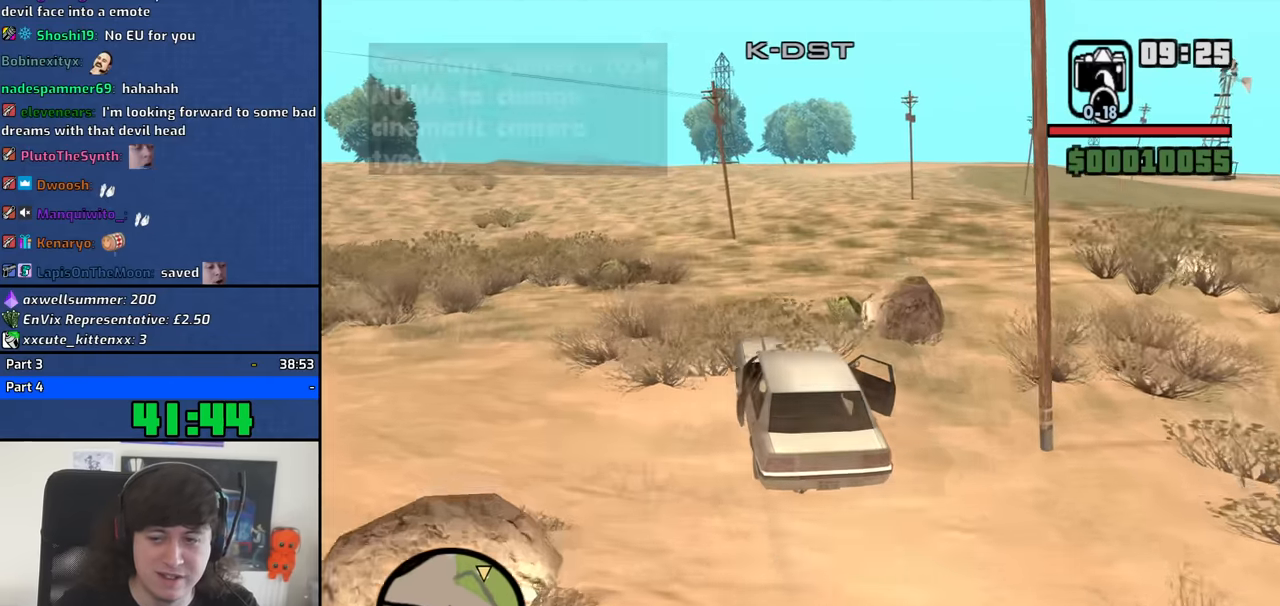
{"keys": ["d", "w"], "mouse": [], "events": [[167, "d", "down"], [300, "d", "up"], [400, "d", "down"]]}
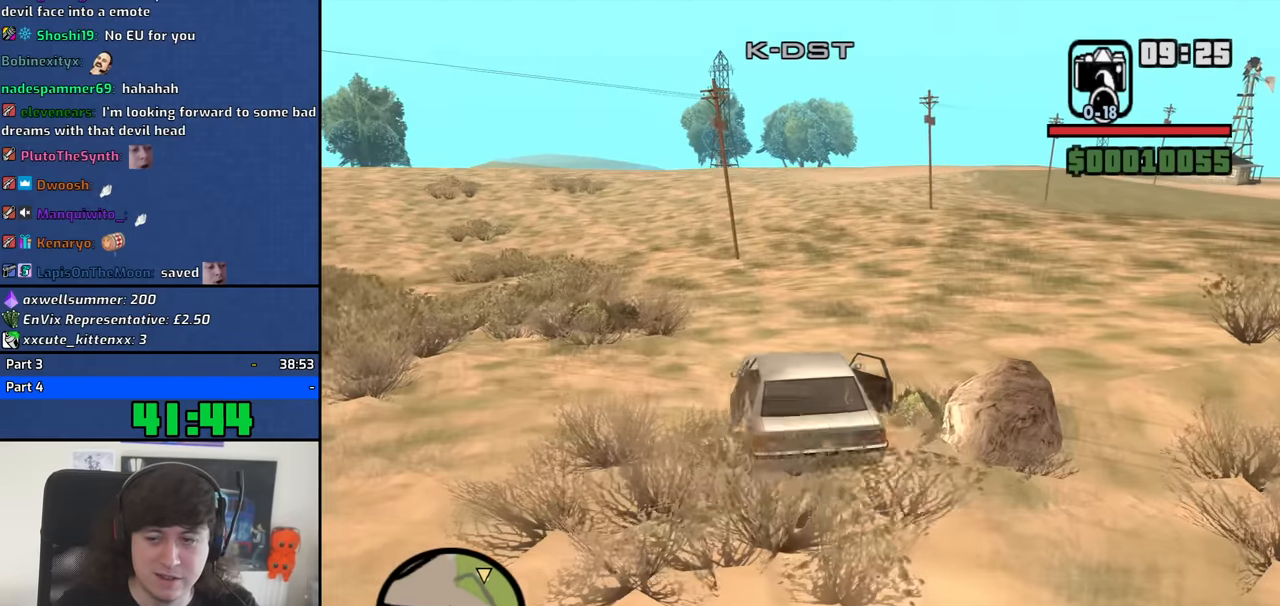
{"keys": ["d", "w"], "mouse": [], "events": [[34, "d", "up"], [134, "d", "down"]]}
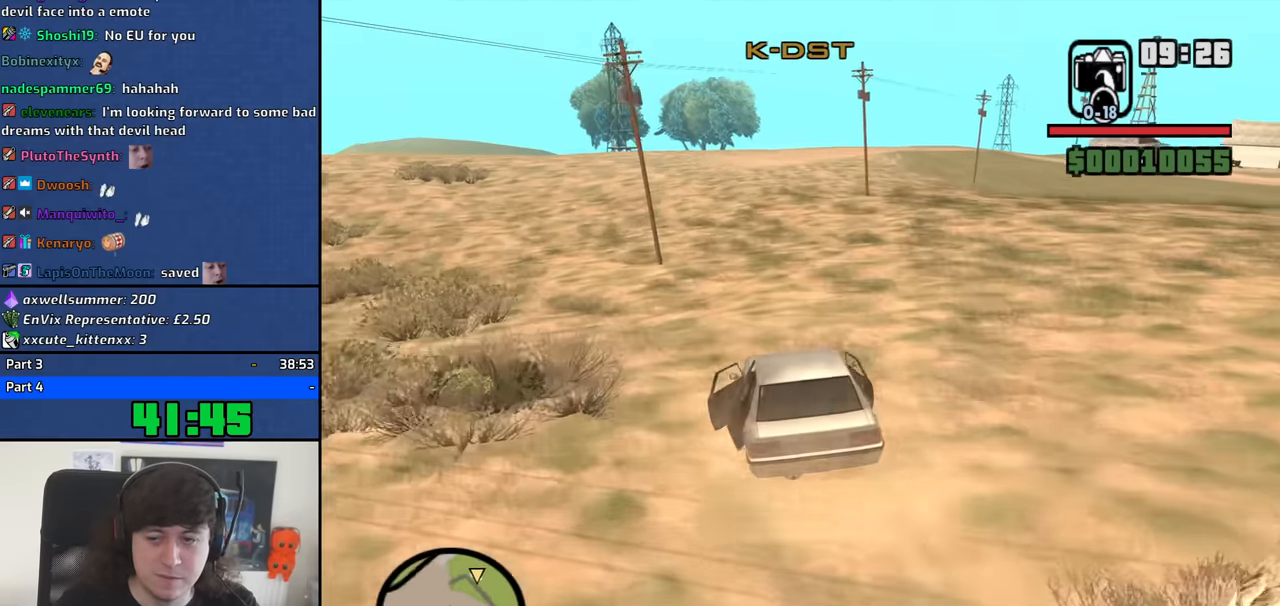
{"keys": ["d", "w"], "mouse": [], "events": [[100, "a", "down"], [100, "d", "up"], [250, "a", "up"], [434, "d", "down"]]}
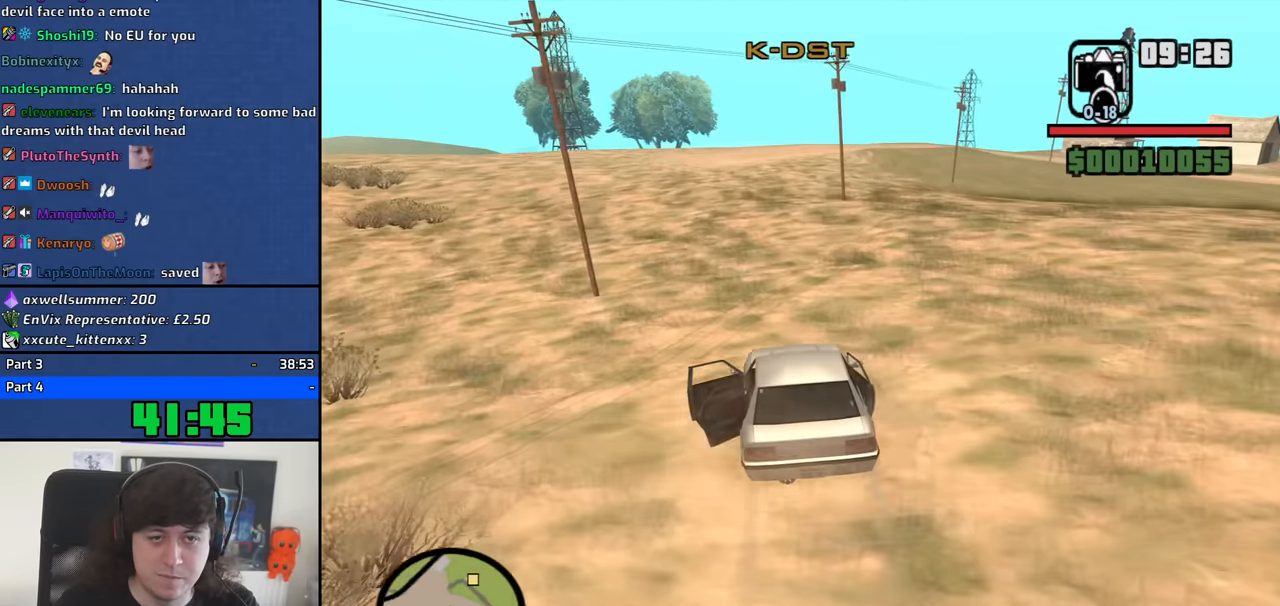
{"keys": ["w"], "mouse": [], "events": [[34, "d", "up"], [67, "a", "down"], [167, "a", "up"]]}
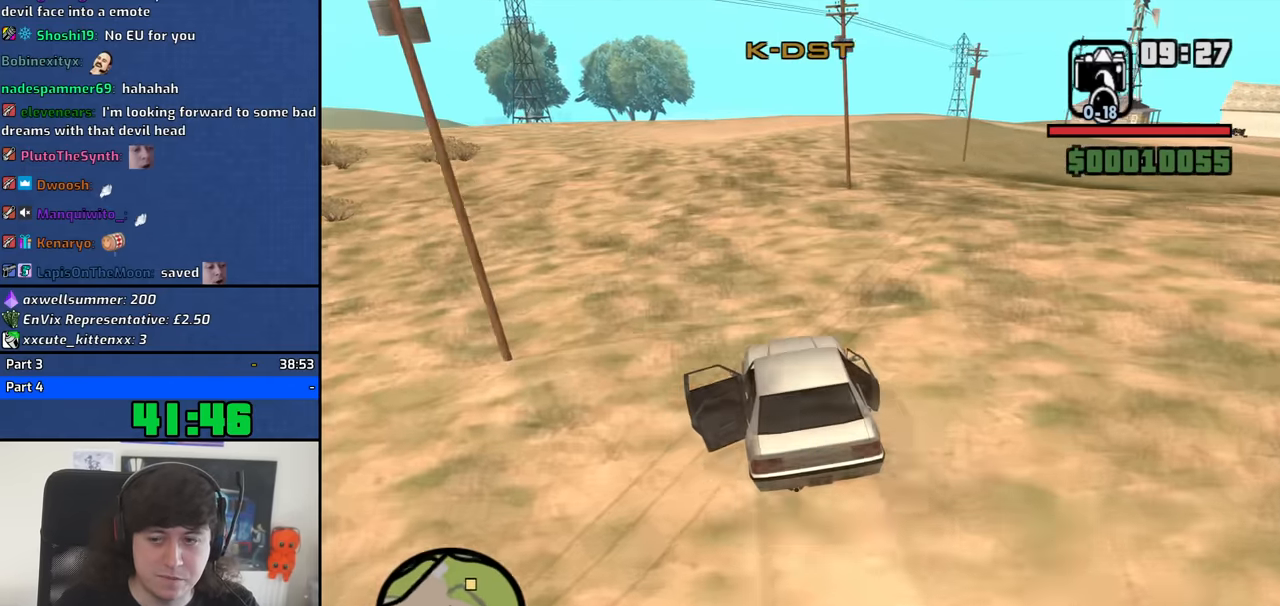
{"keys": ["w"], "mouse": [], "events": []}
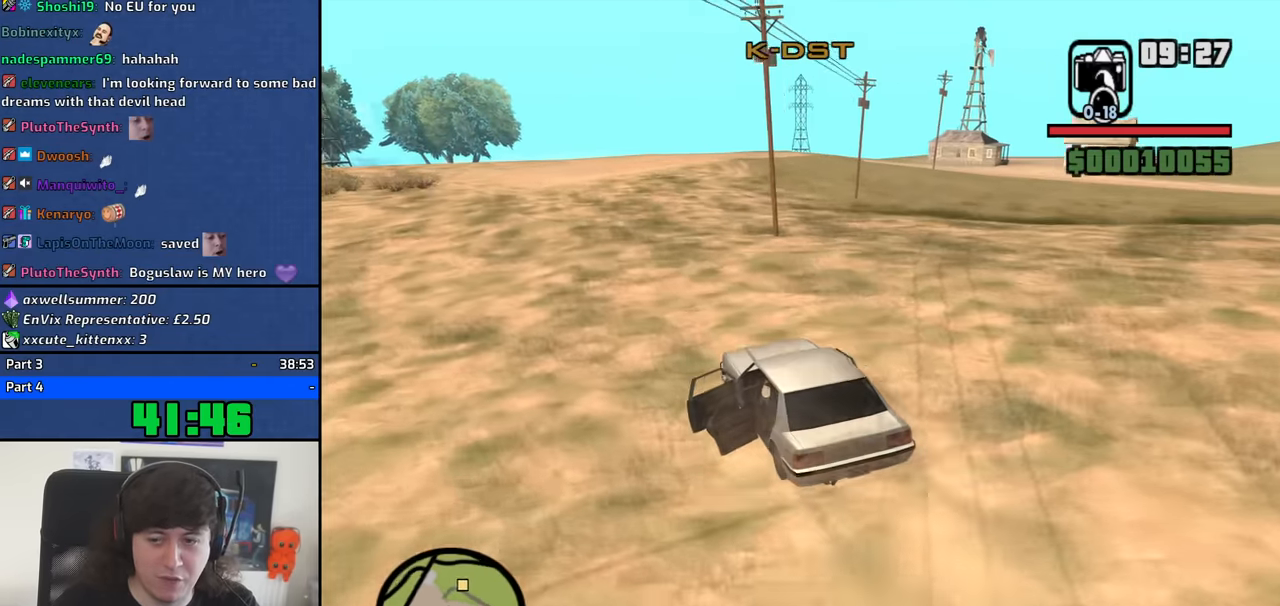
{"keys": ["d", "w"], "mouse": [], "events": [[384, "d", "down"]]}
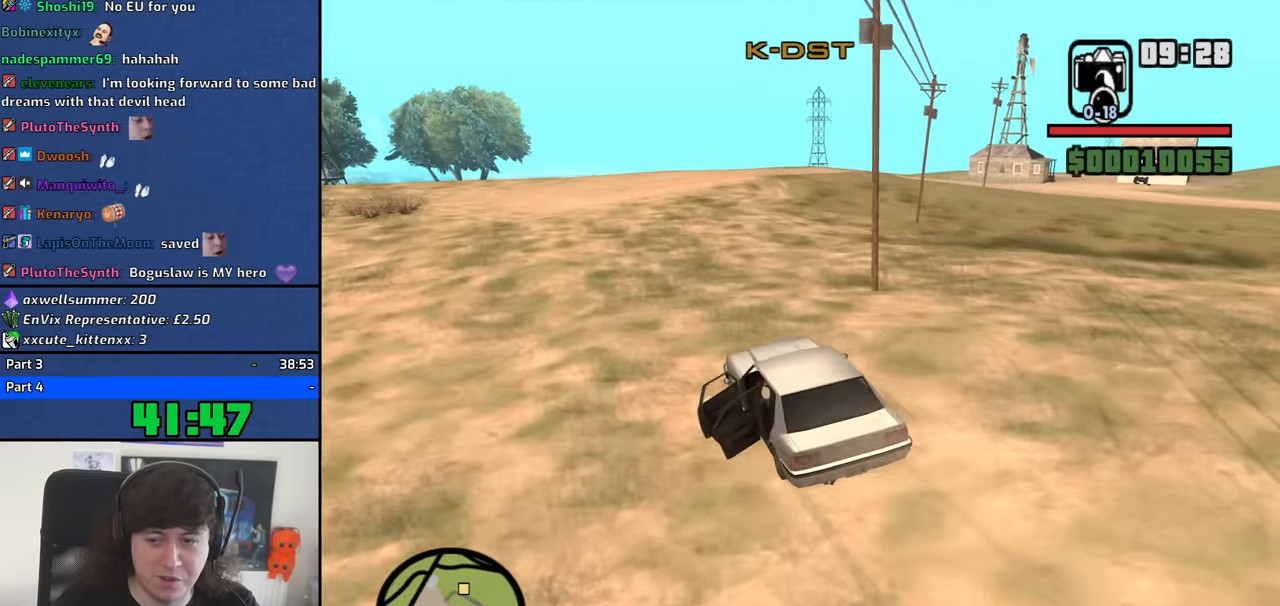
{"keys": ["d", "w"], "mouse": [], "events": [[267, "d", "up"], [400, "d", "down"]]}
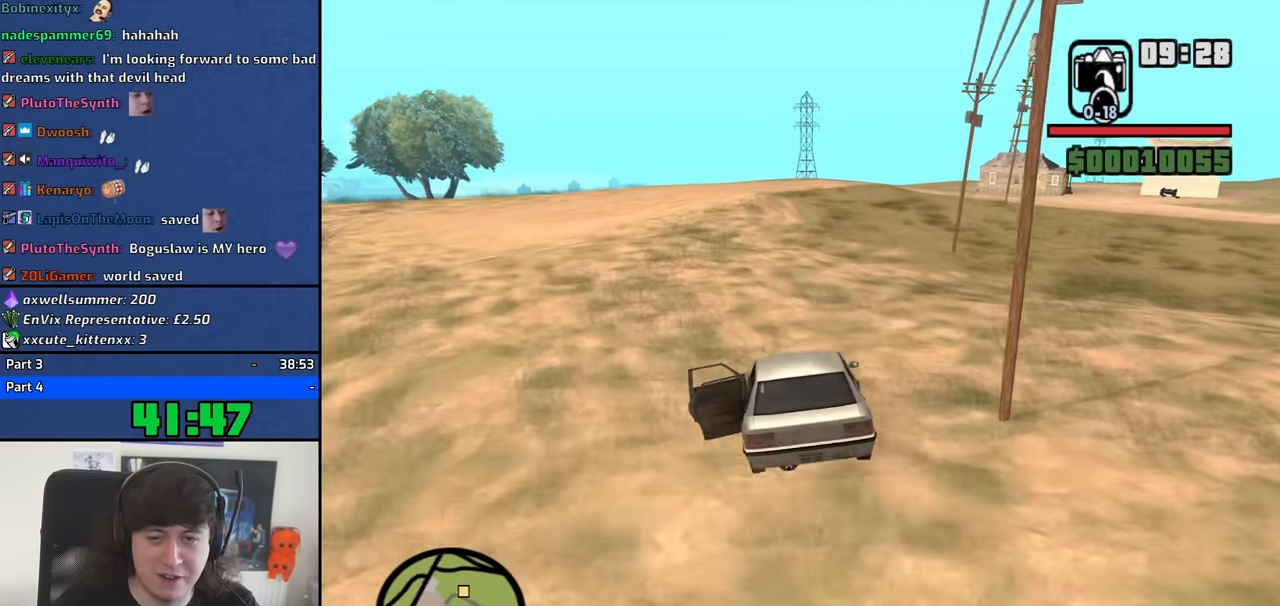
{"keys": ["a", "w"], "mouse": [], "events": [[234, "a", "down"], [234, "d", "up"]]}
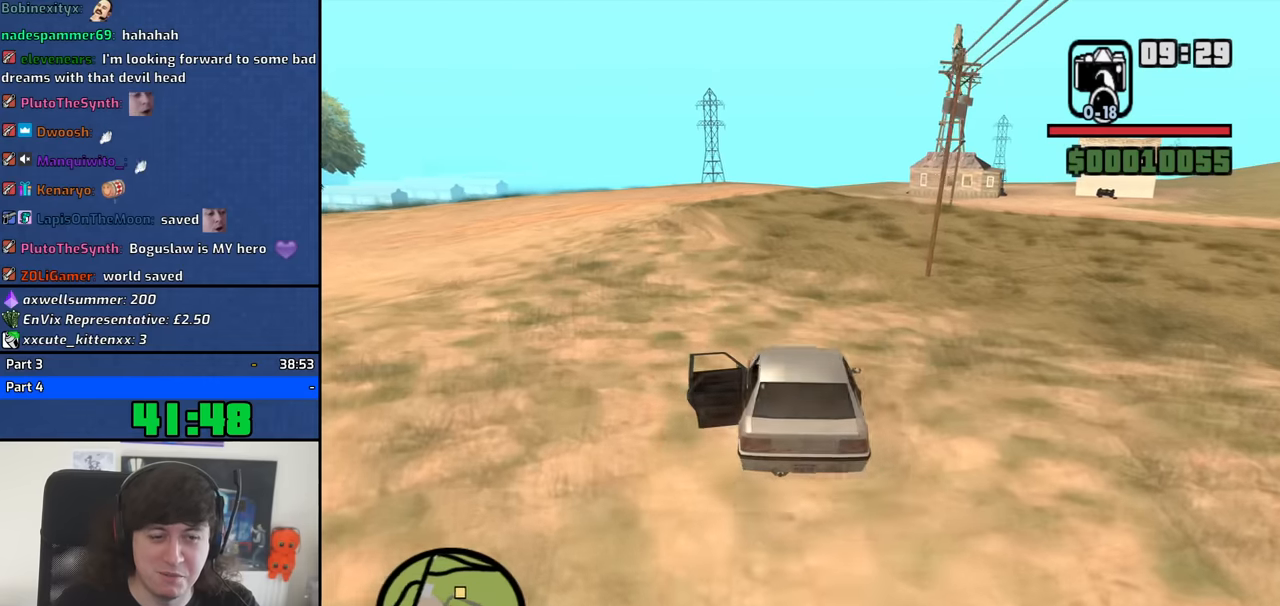
{"keys": ["d", "w"], "mouse": [], "events": [[17, "a", "up"], [150, "d", "down"]]}
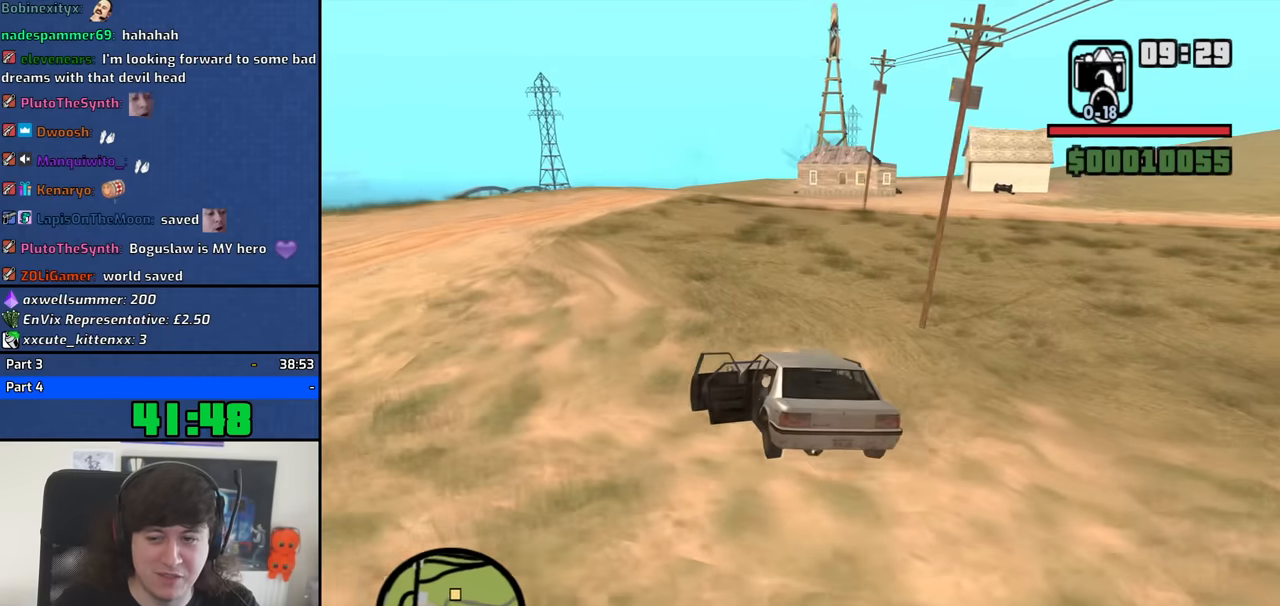
{"keys": ["d", "w"], "mouse": [], "events": []}
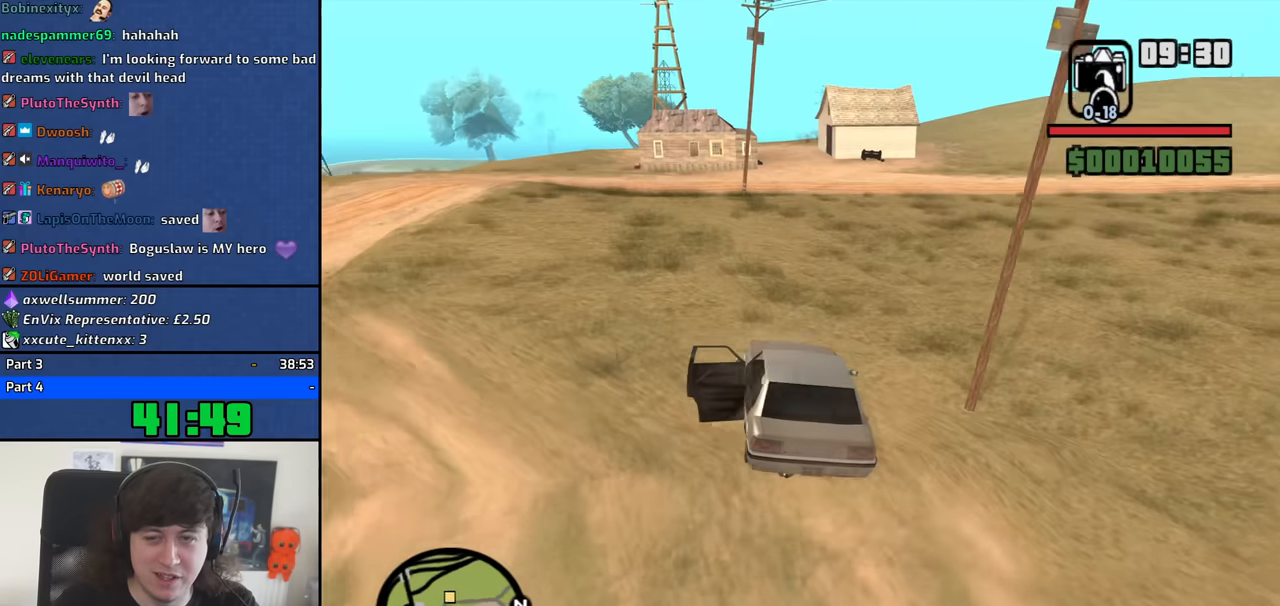
{"keys": ["w"], "mouse": [], "events": [[34, "d", "up"], [134, "a", "down"], [417, "a", "up"]]}
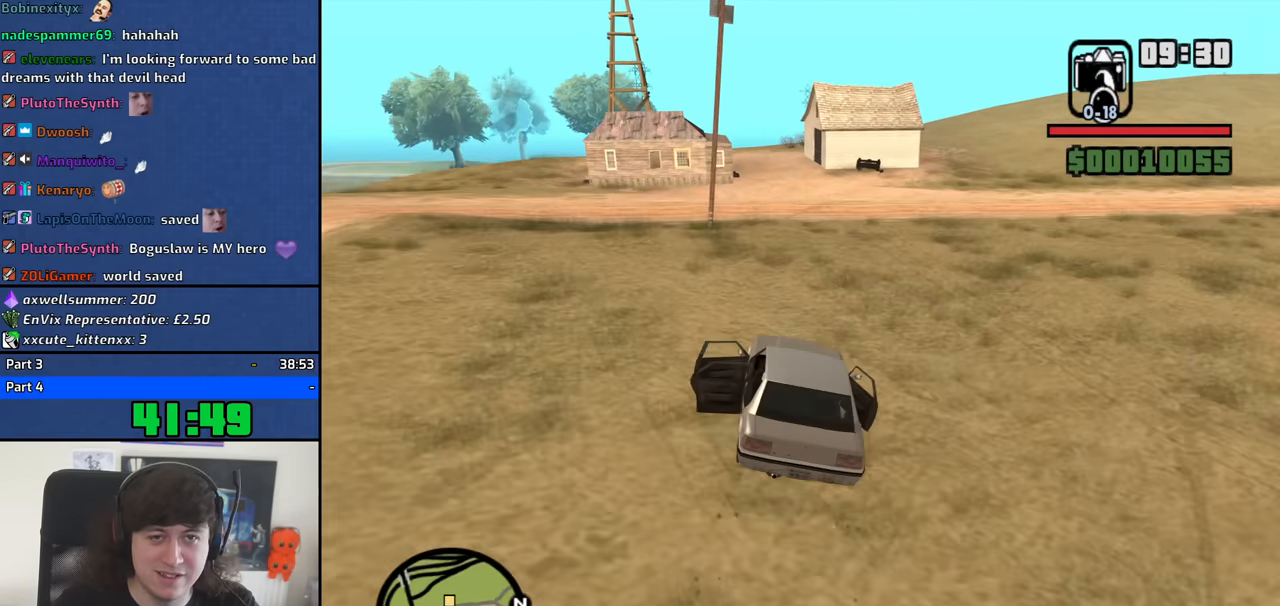
{"keys": ["d", "w"], "mouse": [], "events": [[434, "d", "down"]]}
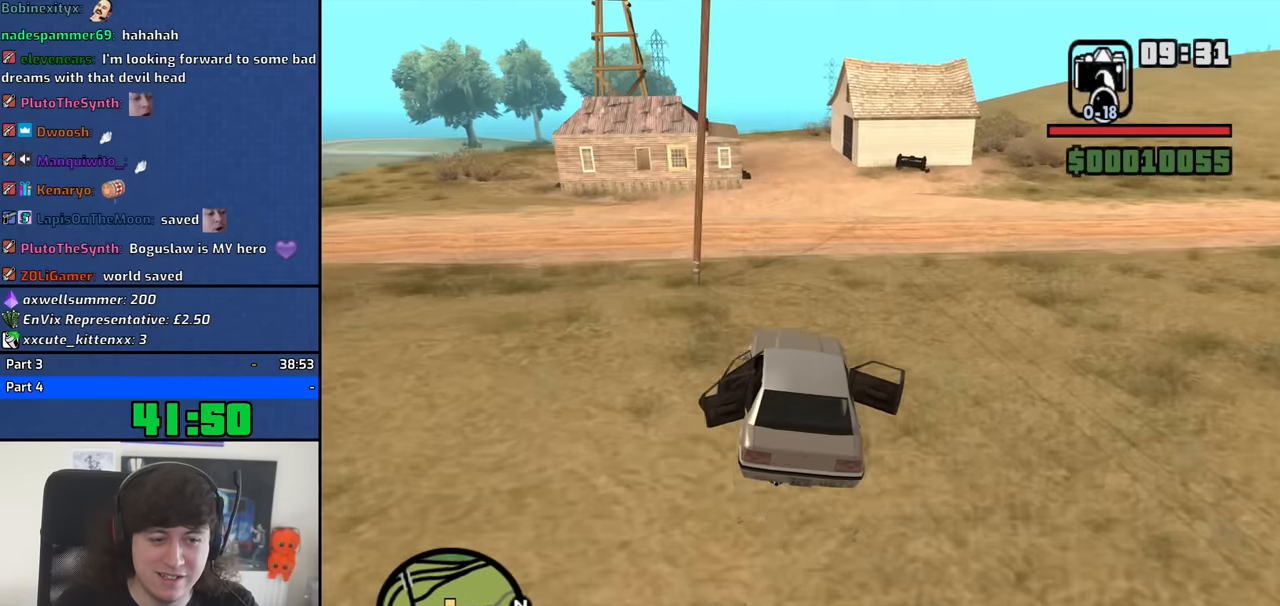
{"keys": [], "mouse": [], "events": [[34, "d", "up"], [400, "a", "down"], [450, "a", "up"], [500, "w", "up"]]}
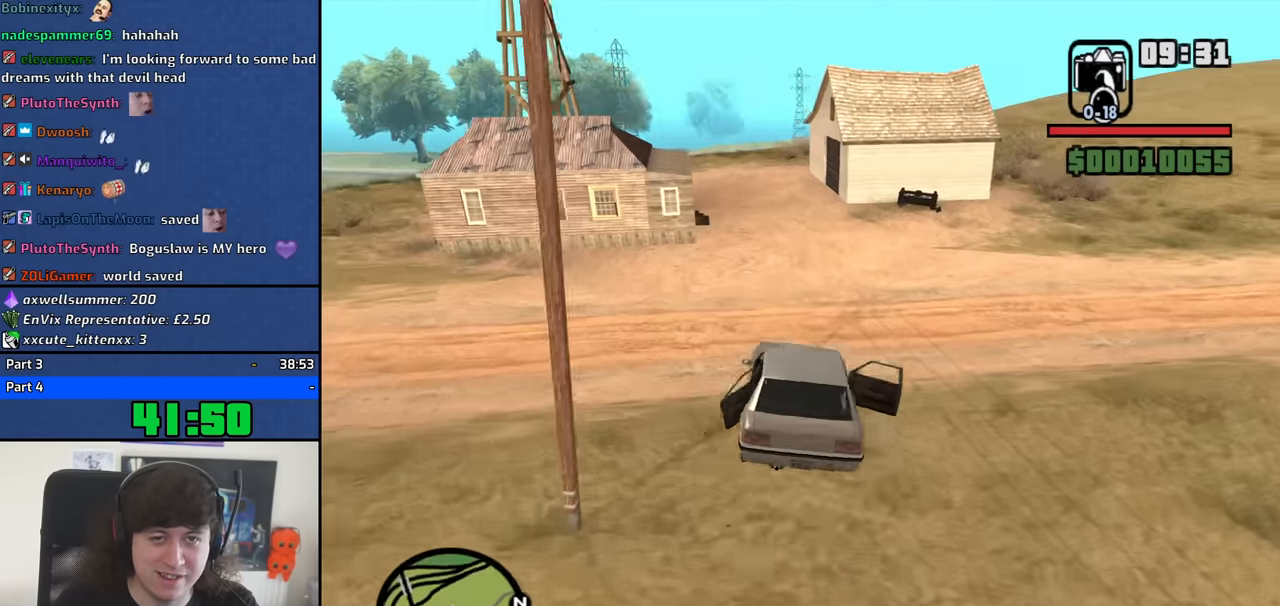
{"keys": ["s"], "mouse": [], "events": [[367, "s", "down"]]}
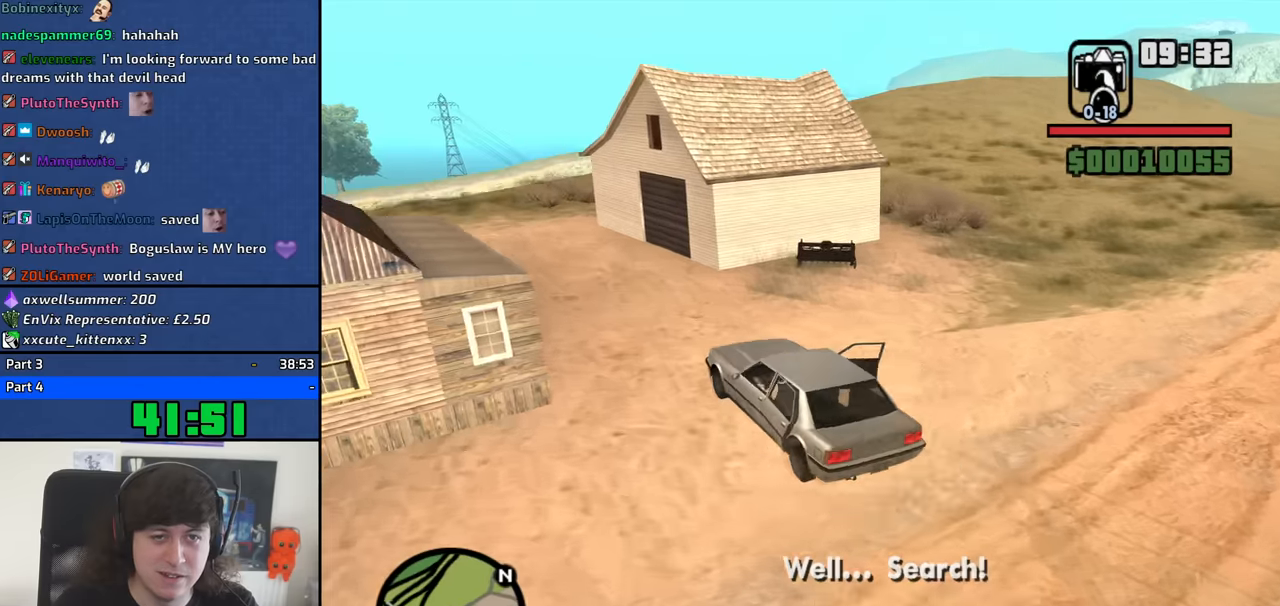
{"keys": ["s"], "mouse": [], "events": []}
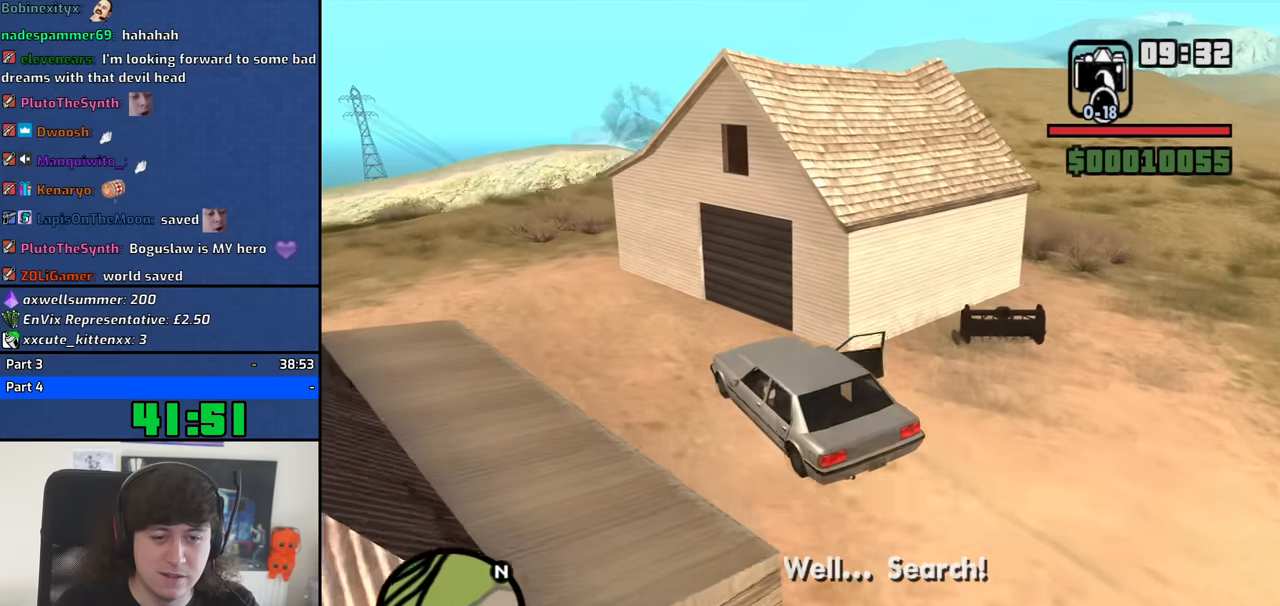
{"keys": ["s"], "mouse": [], "events": [[167, "a", "down"], [500, "a", "up"]]}
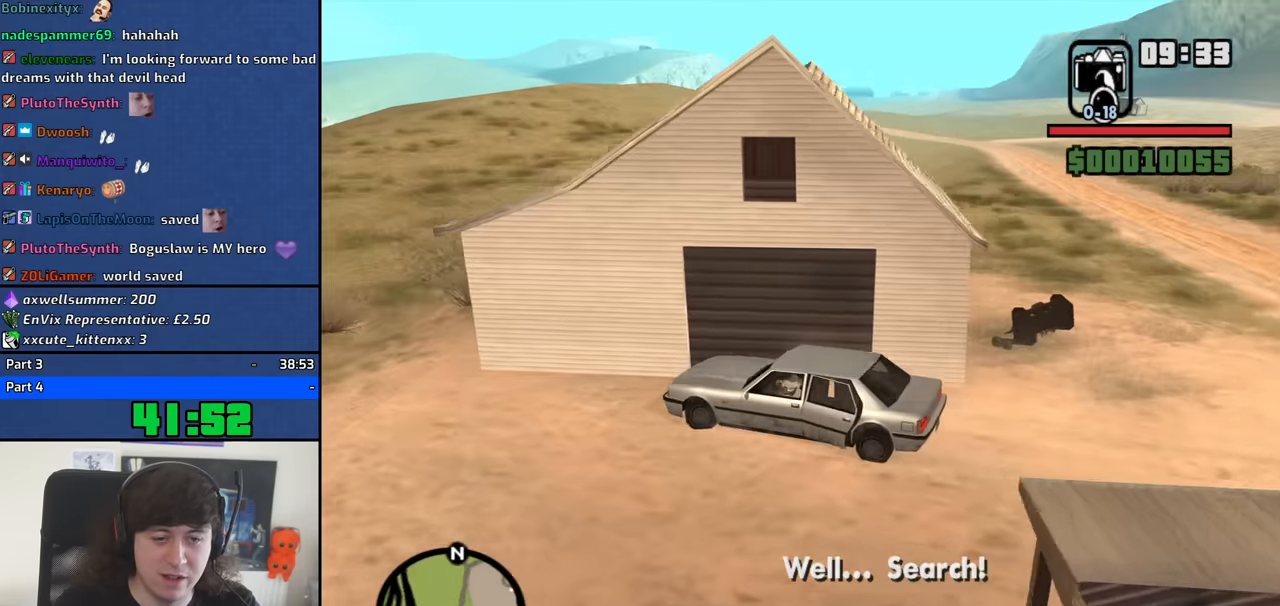
{"keys": ["f"], "mouse": [], "events": [[84, "f", "down"], [284, "s", "up"]]}
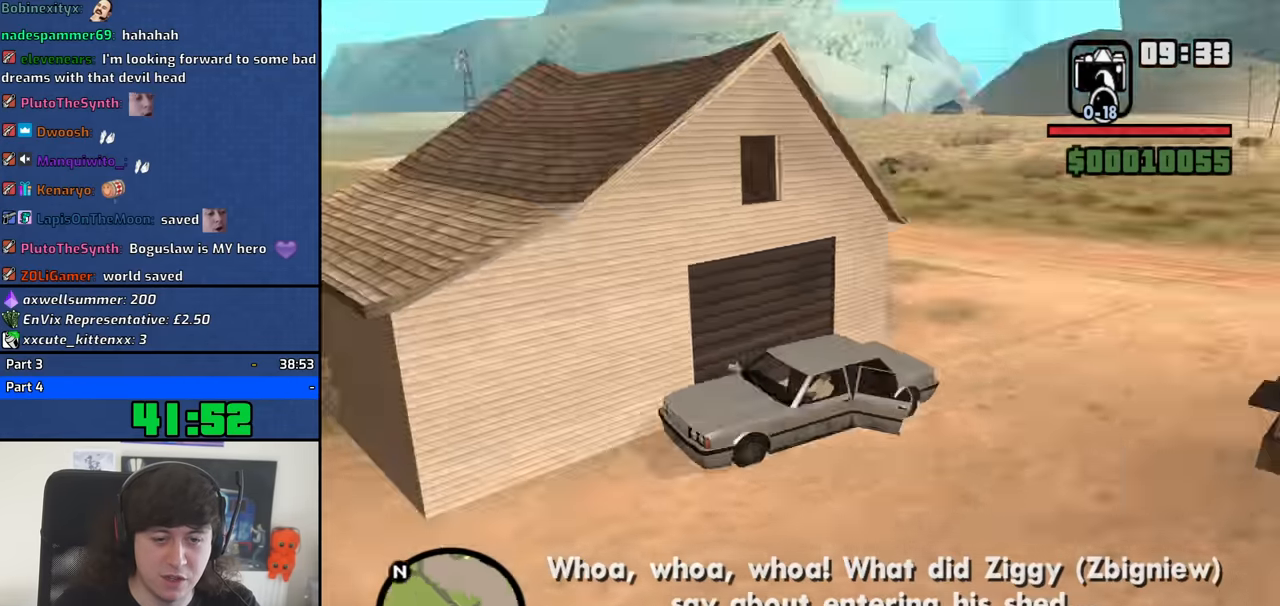
{"keys": ["f"], "mouse": [], "events": []}
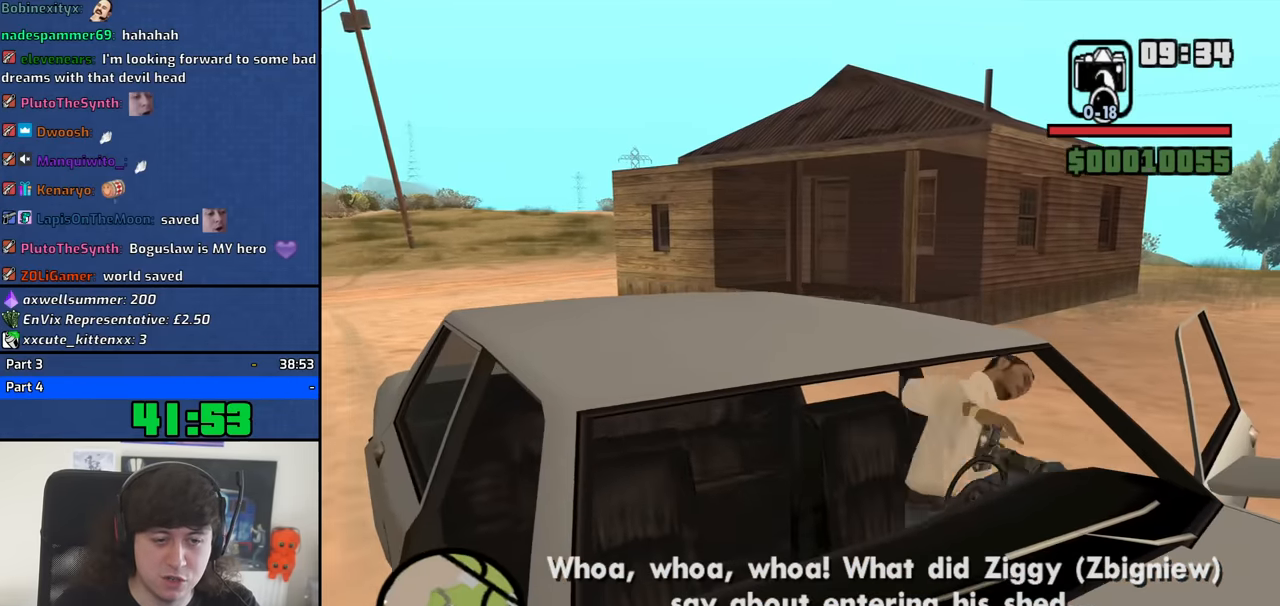
{"keys": ["d", "w"], "mouse": [], "events": [[34, "f", "up"], [167, "w", "down"], [300, "d", "down"]]}
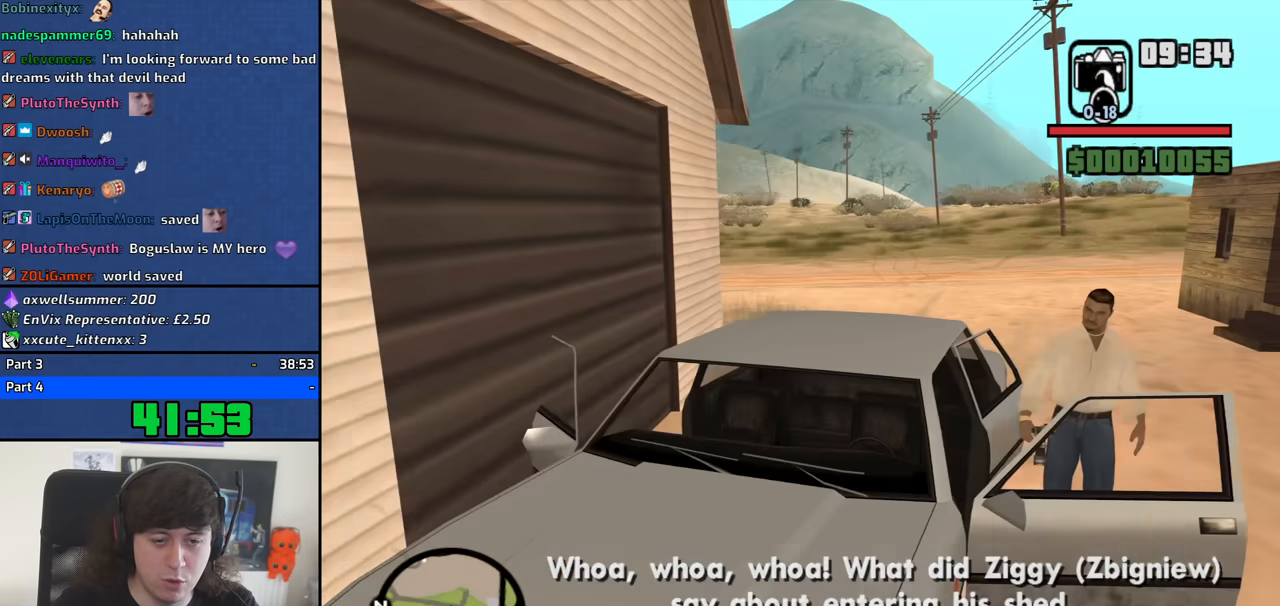
{"keys": ["d", "w"], "mouse": [], "events": []}
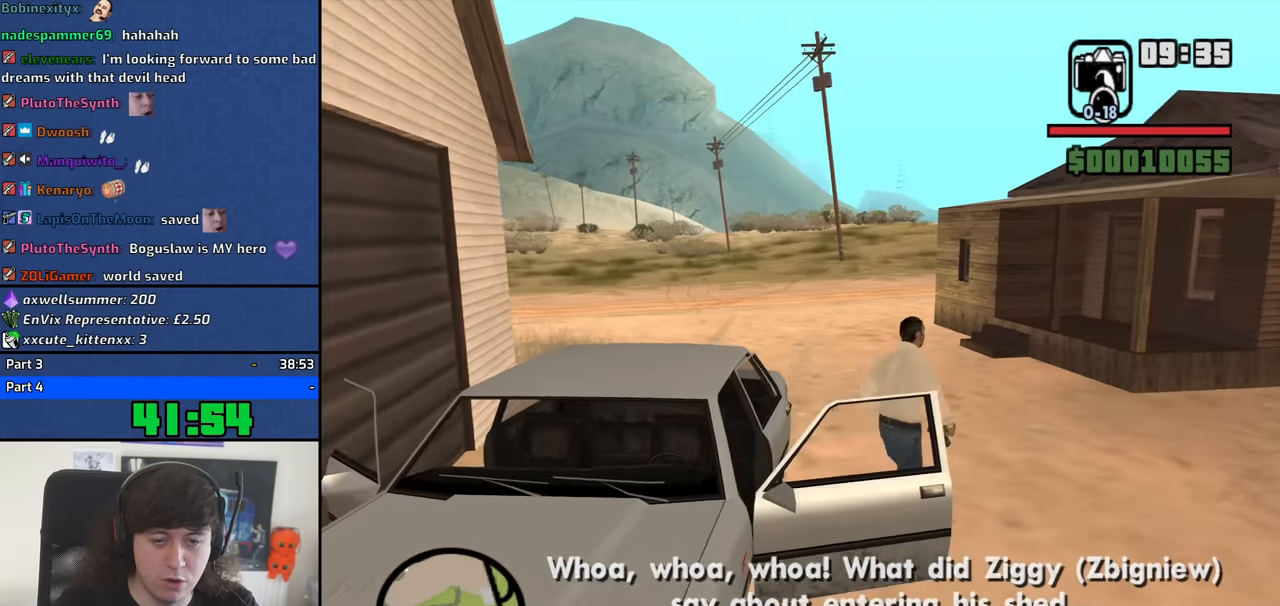
{"keys": ["d", "w"], "mouse": [], "events": [[50, "d", "up"], [334, "d", "down"]]}
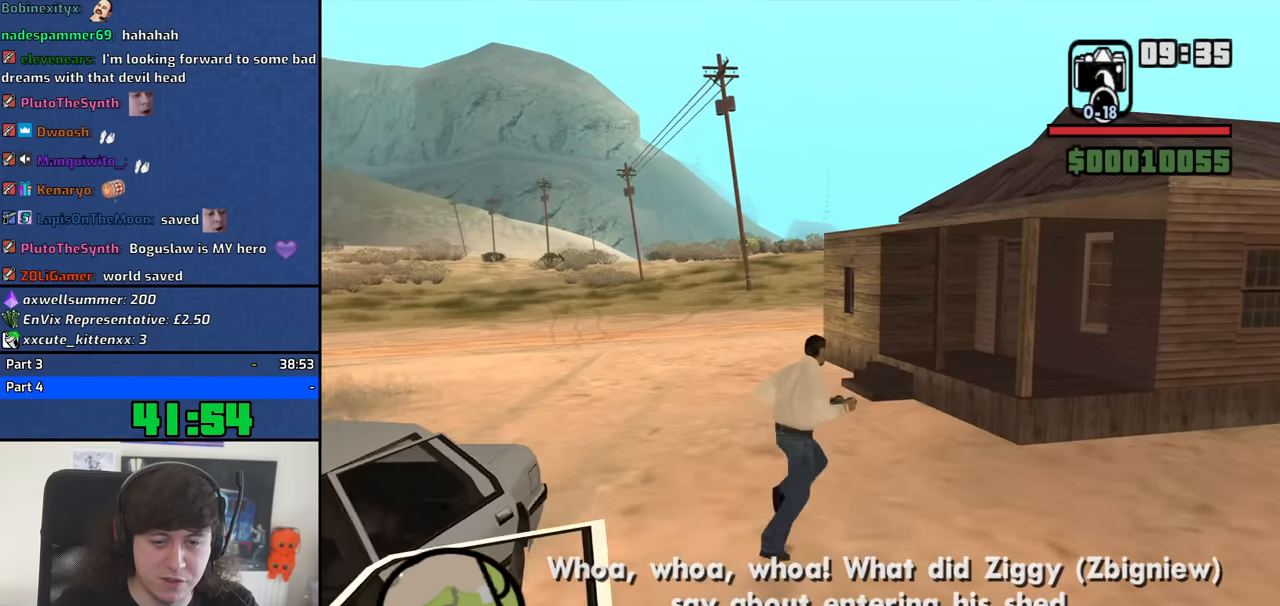
{"keys": ["a"], "mouse": [], "events": [[217, "w", "up"], [300, "s", "down"], [350, "a", "down"], [400, "d", "up"], [500, "s", "up"]]}
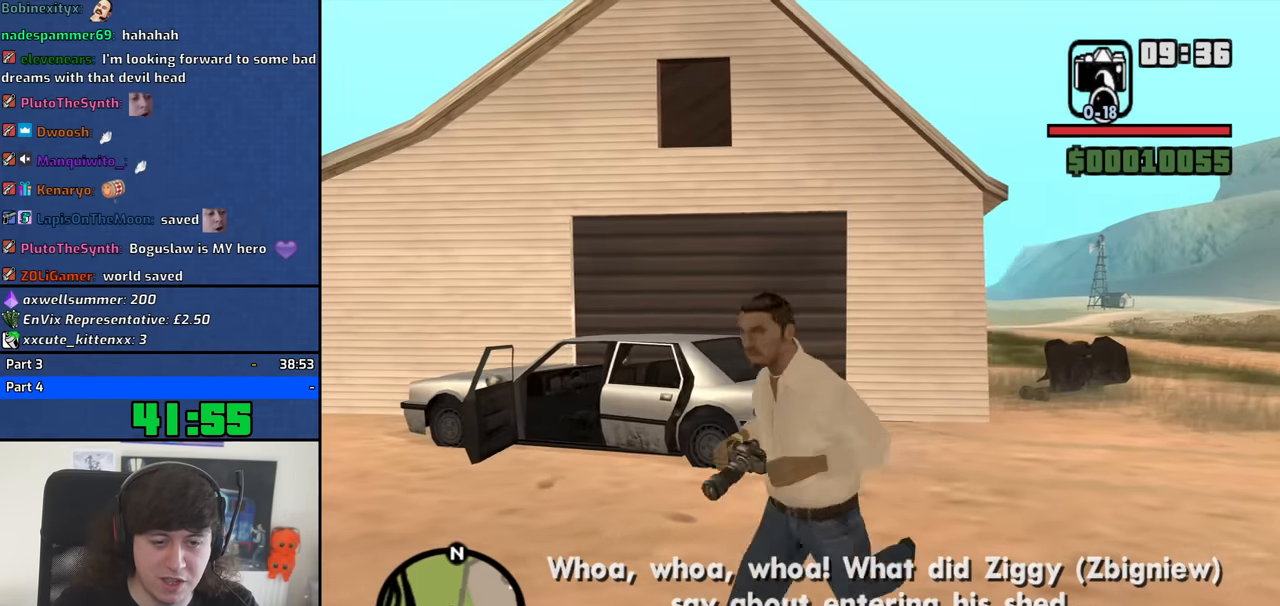
{"keys": ["a", "w"], "mouse": [], "events": [[134, "w", "down"]]}
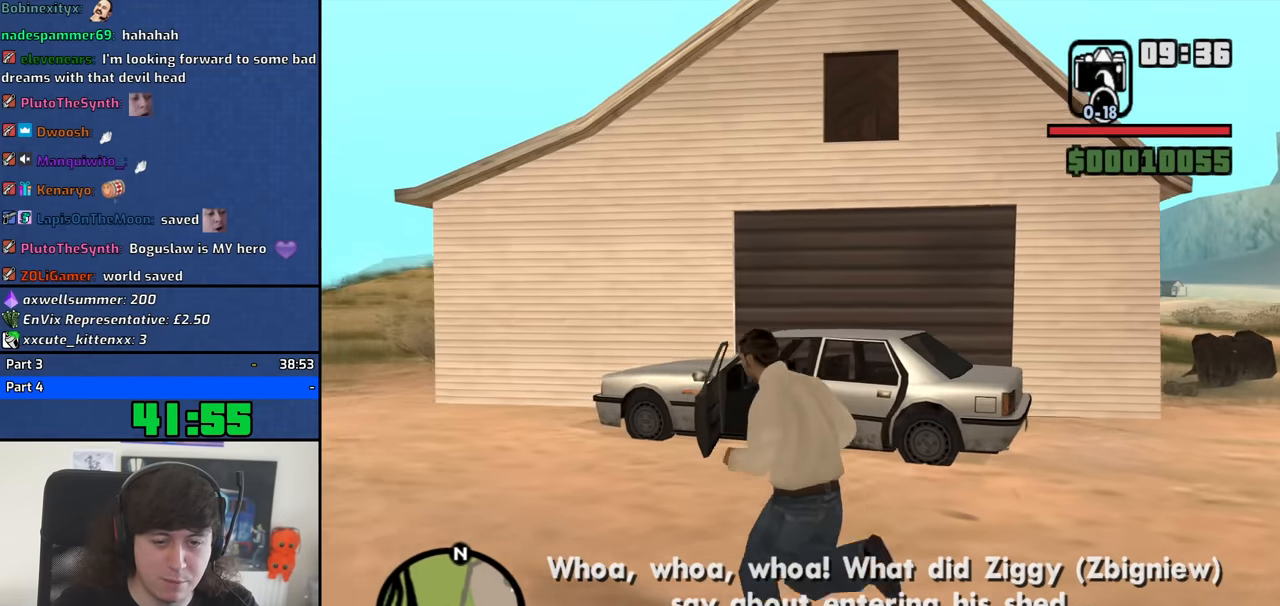
{"keys": ["shift"], "mouse": [], "events": [[50, "a", "up"], [384, "shift", "down"], [384, "w", "up"]]}
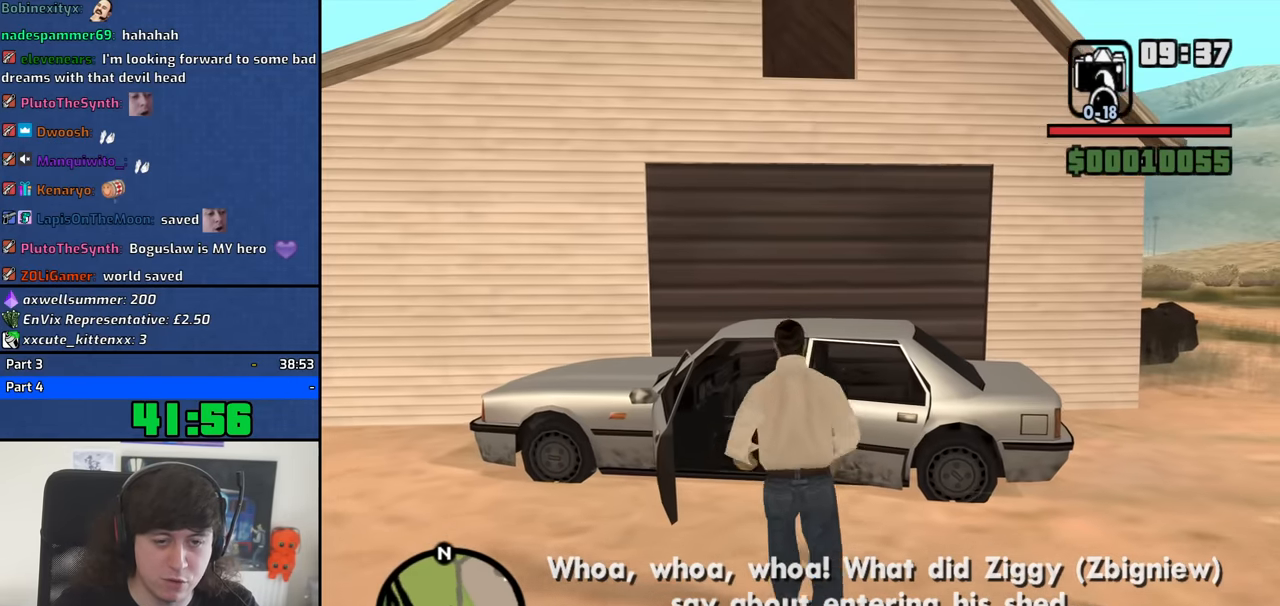
{"keys": [], "mouse": [], "events": [[34, "shift", "up"]]}
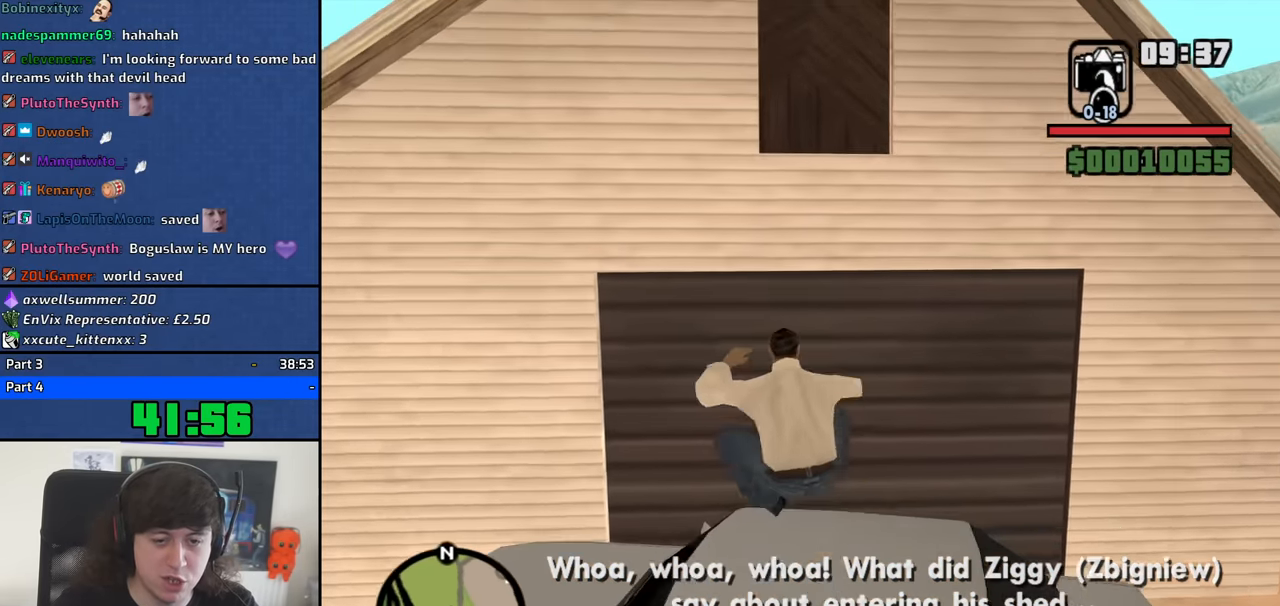
{"keys": [], "mouse": [], "events": []}
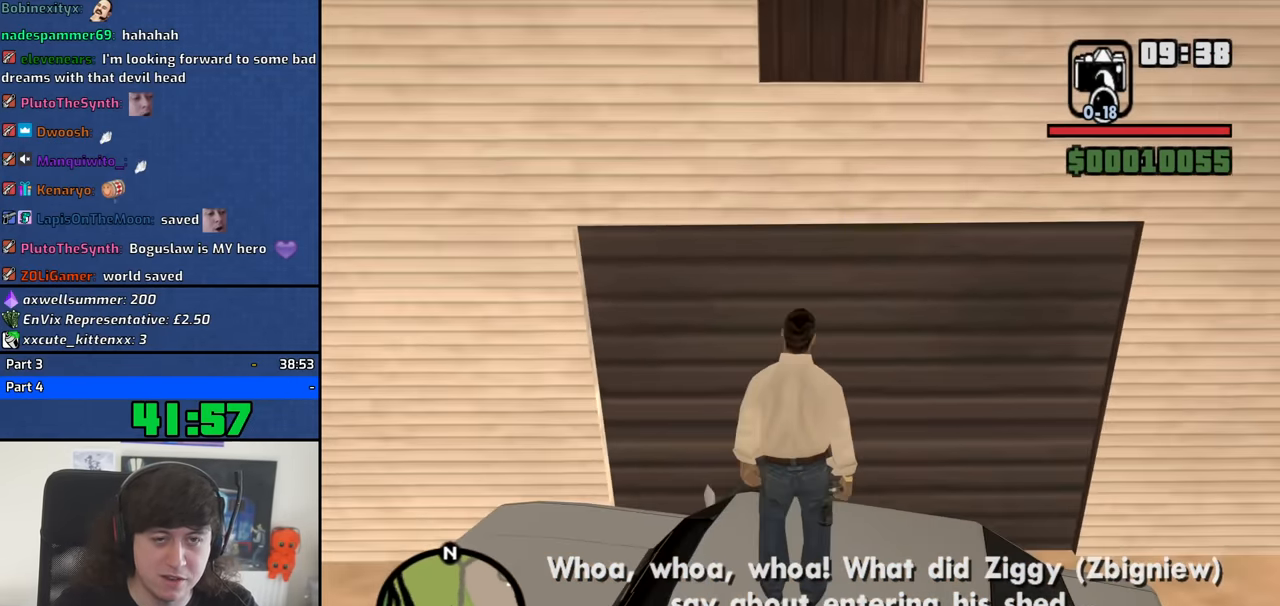
{"keys": ["shift"], "mouse": [], "events": [[150, "shift", "down"]]}
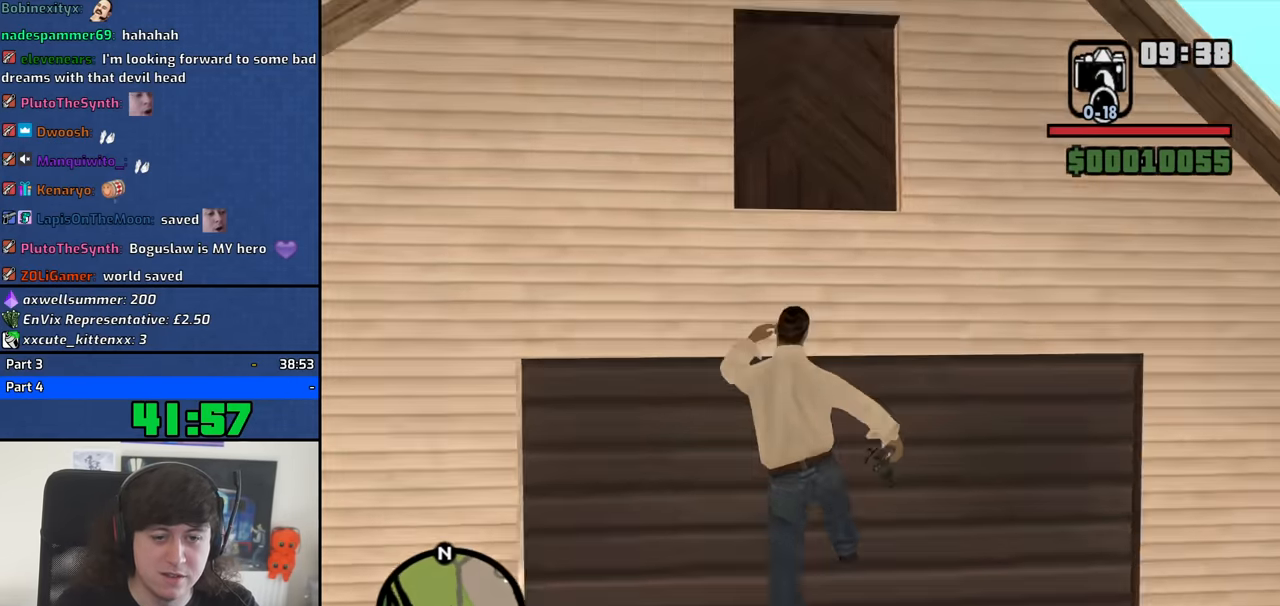
{"keys": ["shift"], "mouse": [], "events": []}
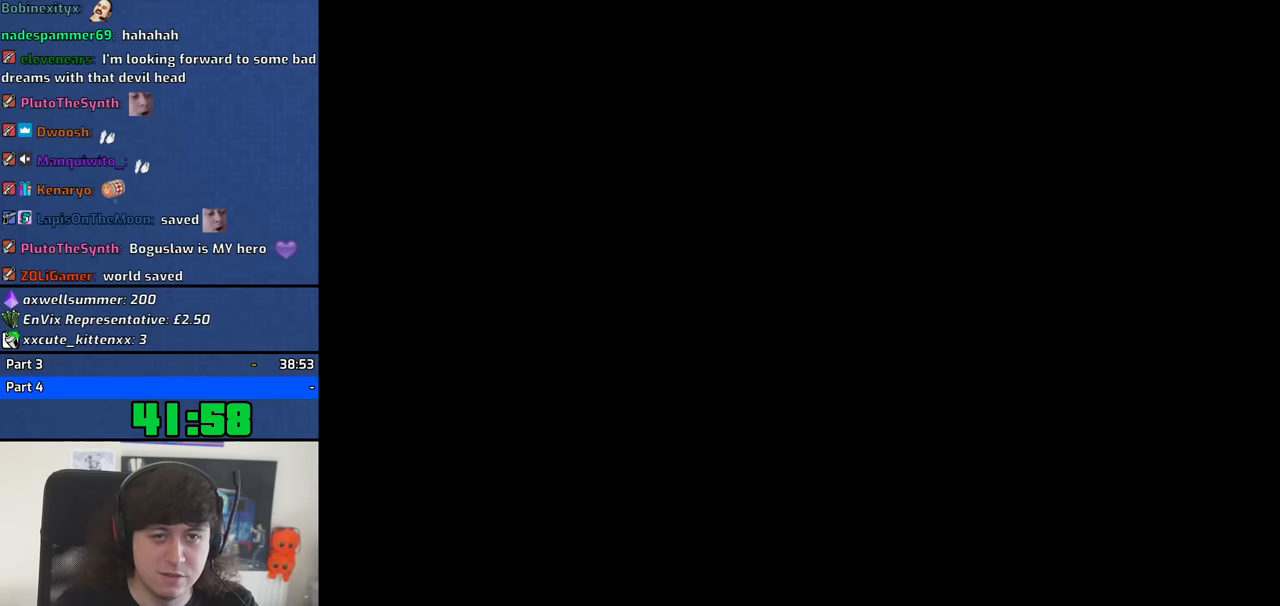
{"keys": [], "mouse": [], "events": [[84, "shift", "up"]]}